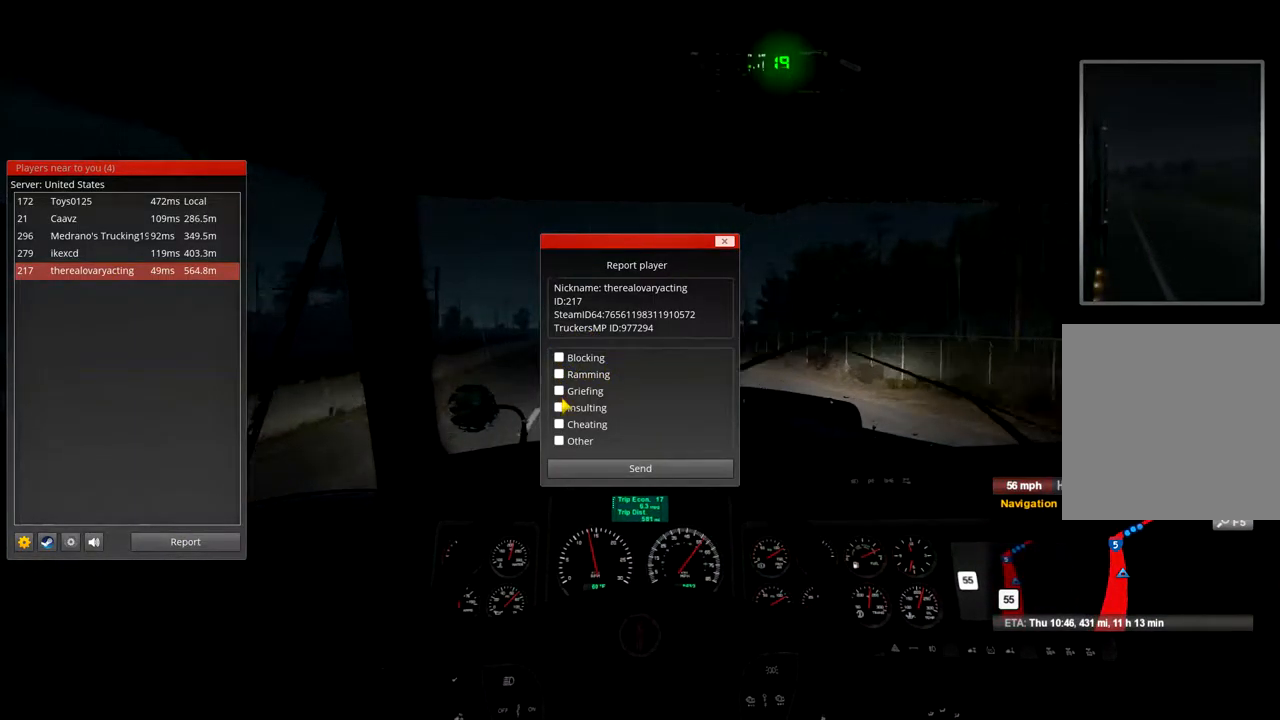
Gameplay with a controller (Xbox layout); each line is a JSON object with the inputs held at the frame after it. "events" lists button and stick changes between this image and that frame as [ms after this image, input, new state], when the widget could be followed in between.
{"buttons": [], "left_stick": "center", "right_stick": "center", "events": [[167, "left_stick", "down-left"], [267, "left_stick", "center"]]}
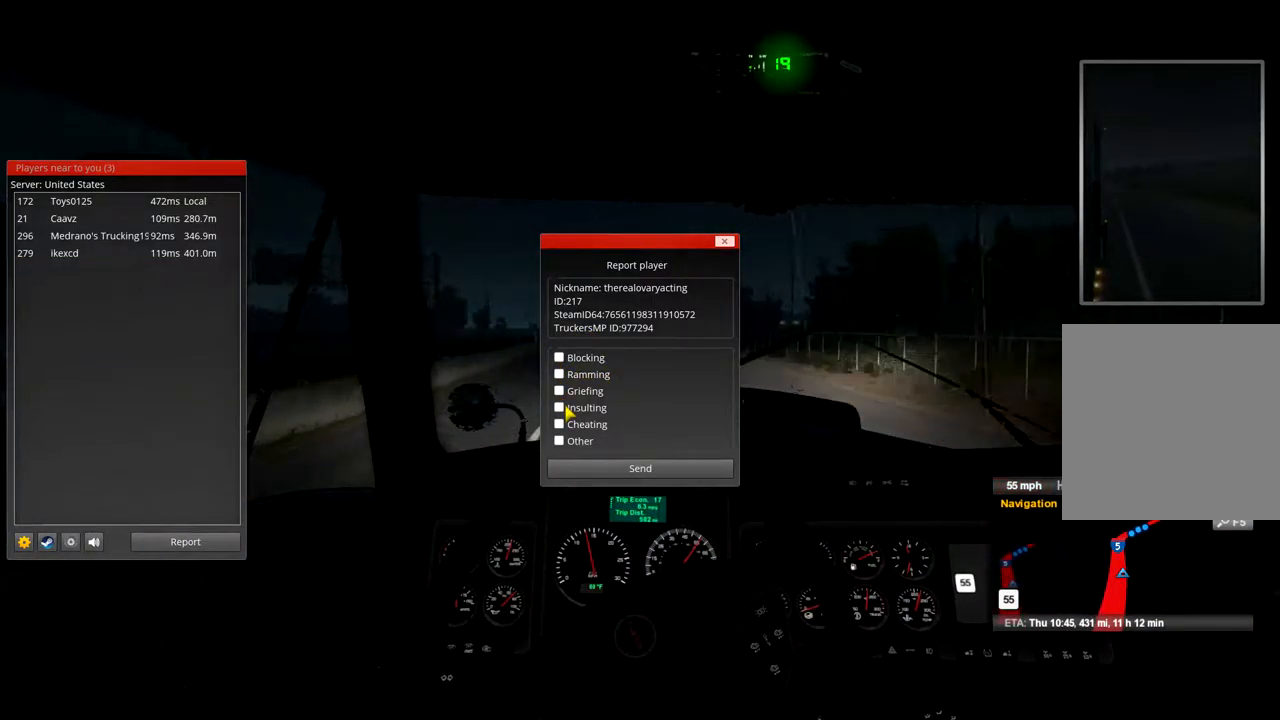
{"buttons": [], "left_stick": "center", "right_stick": "center", "events": []}
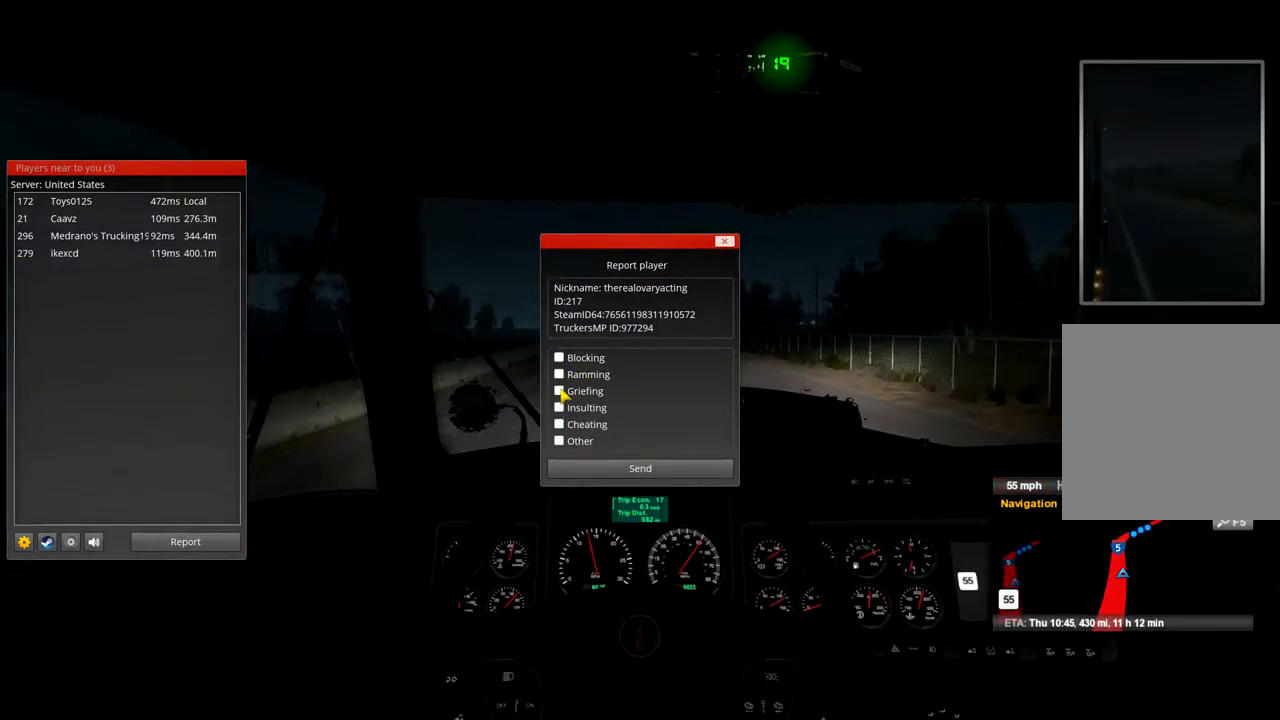
{"buttons": [], "left_stick": "center", "right_stick": "center", "events": []}
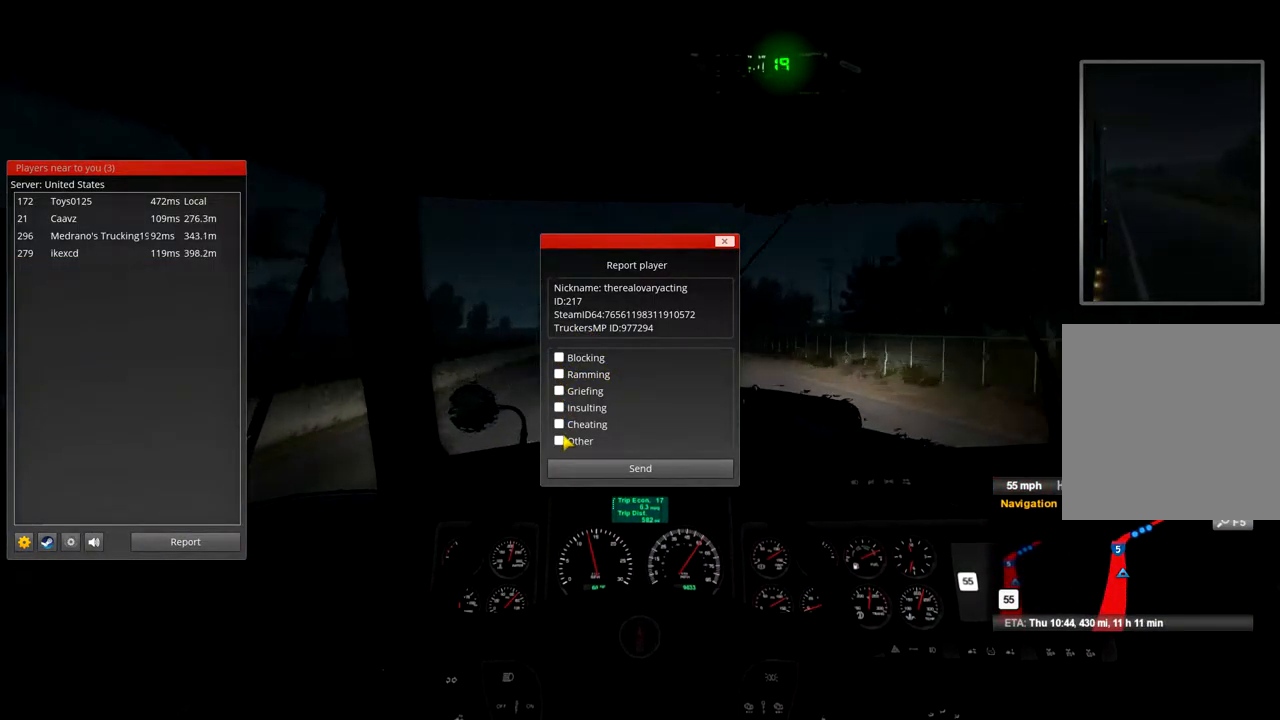
{"buttons": [], "left_stick": "center", "right_stick": "center", "events": []}
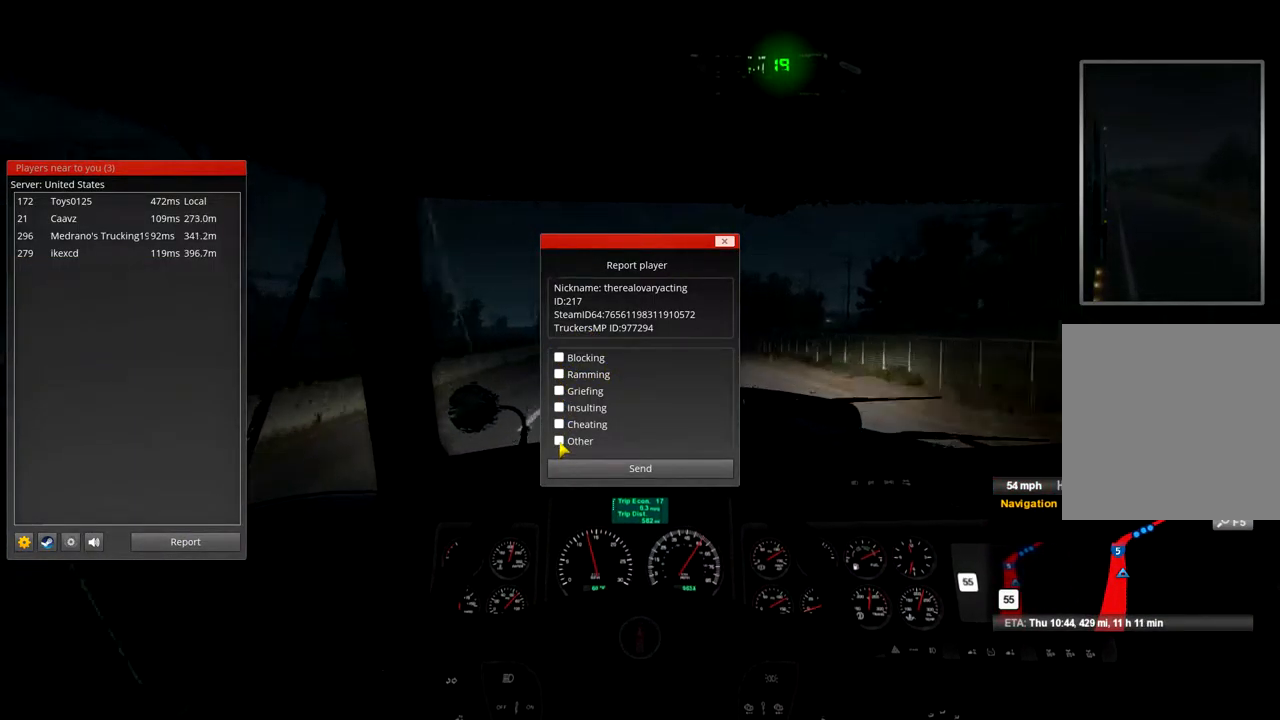
{"buttons": [], "left_stick": "center", "right_stick": "center", "events": []}
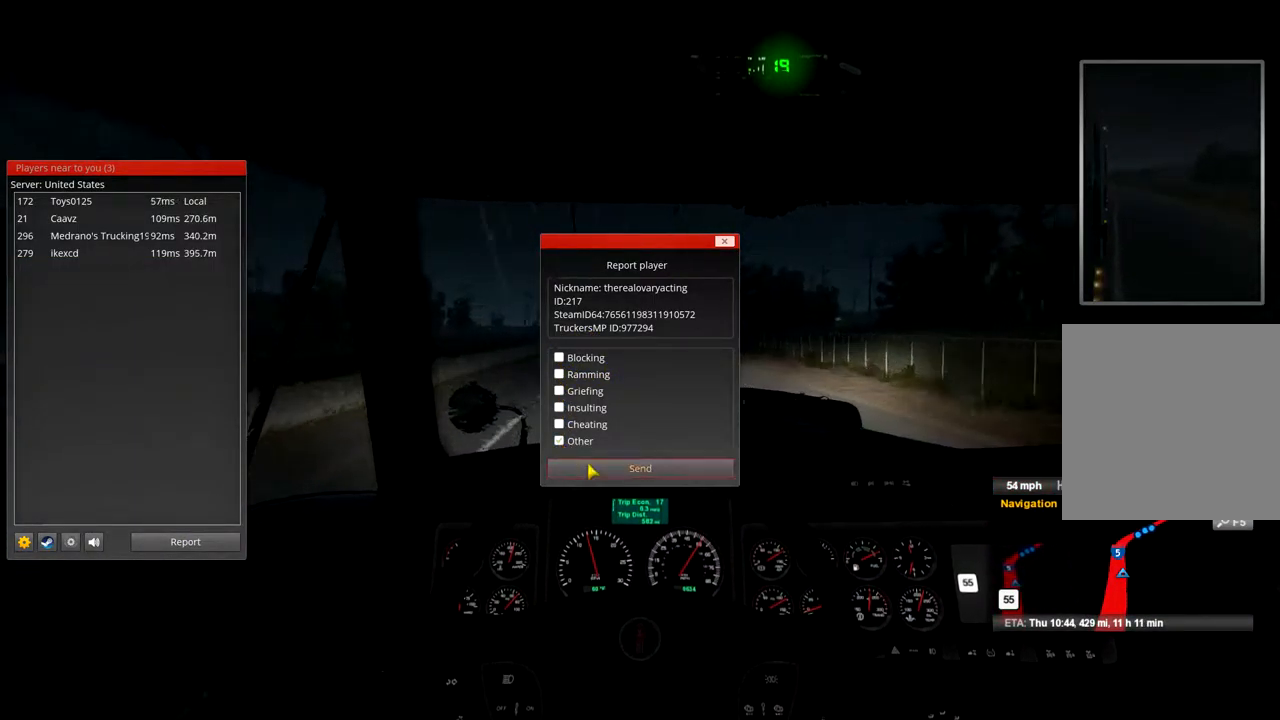
{"buttons": [], "left_stick": "center", "right_stick": "center", "events": []}
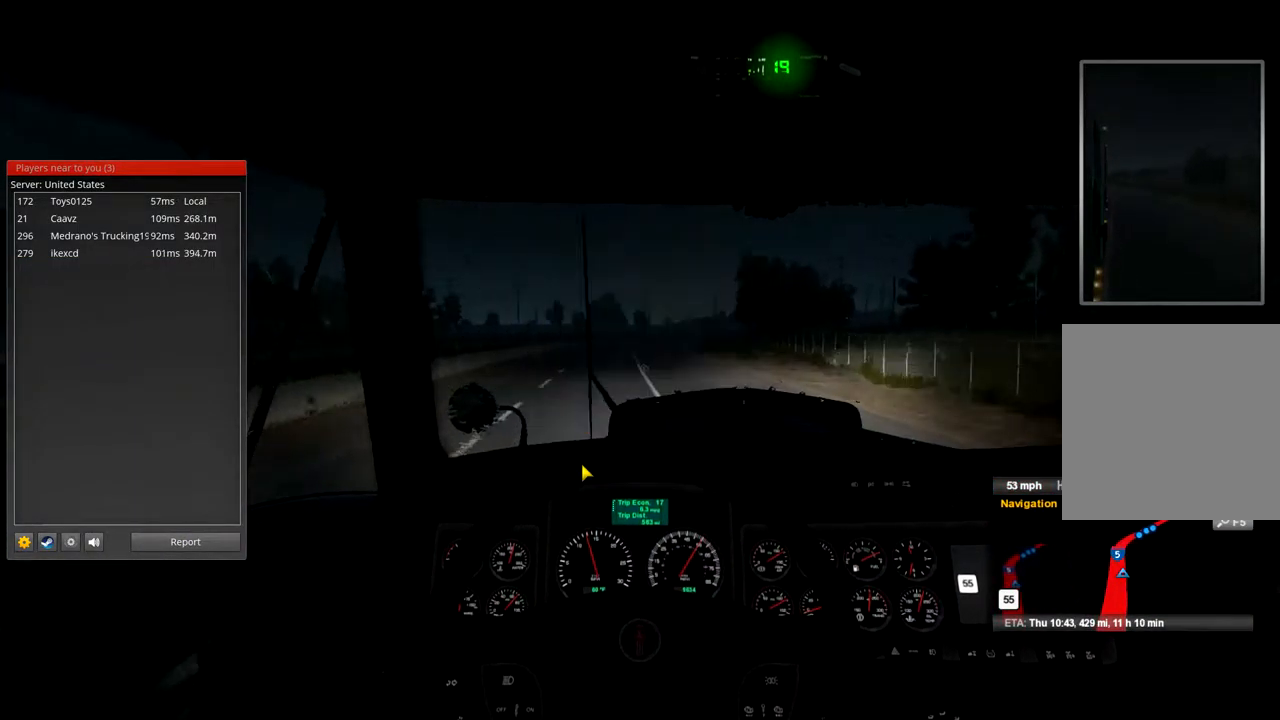
{"buttons": [], "left_stick": "left", "right_stick": "center", "events": [[334, "left_stick", "left"]]}
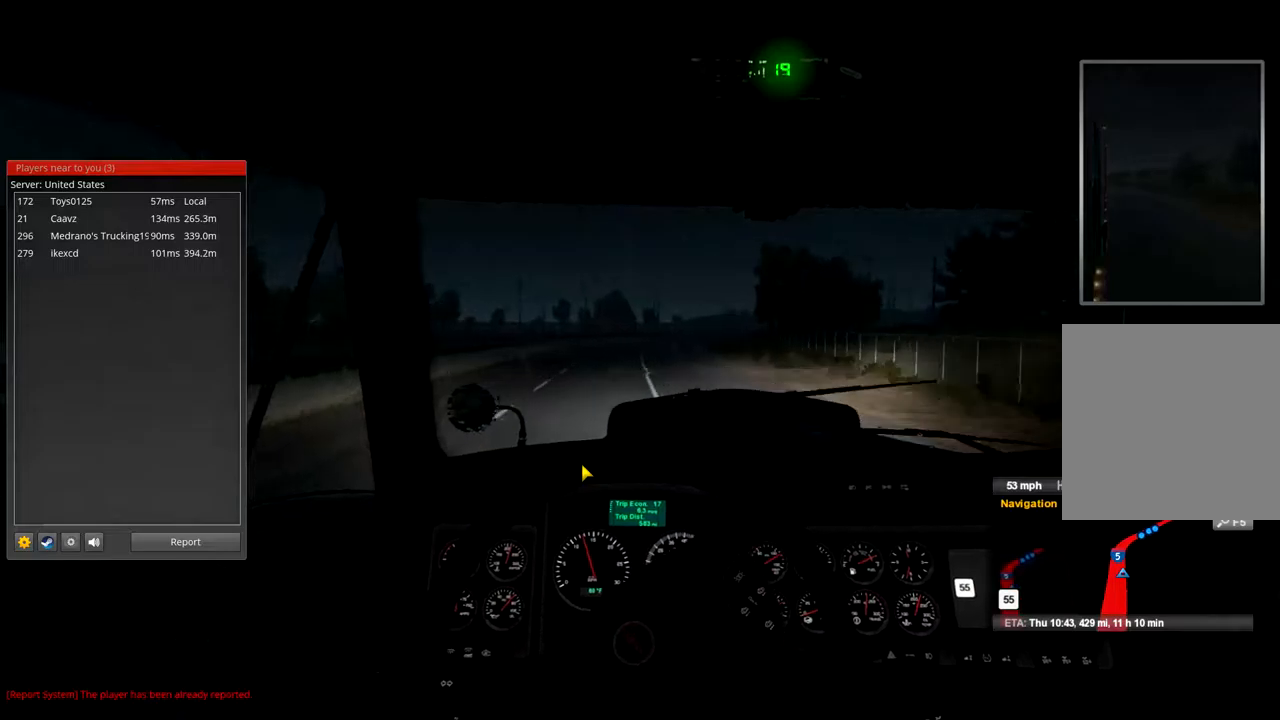
{"buttons": [], "left_stick": "center", "right_stick": "center", "events": [[300, "left_stick", "center"]]}
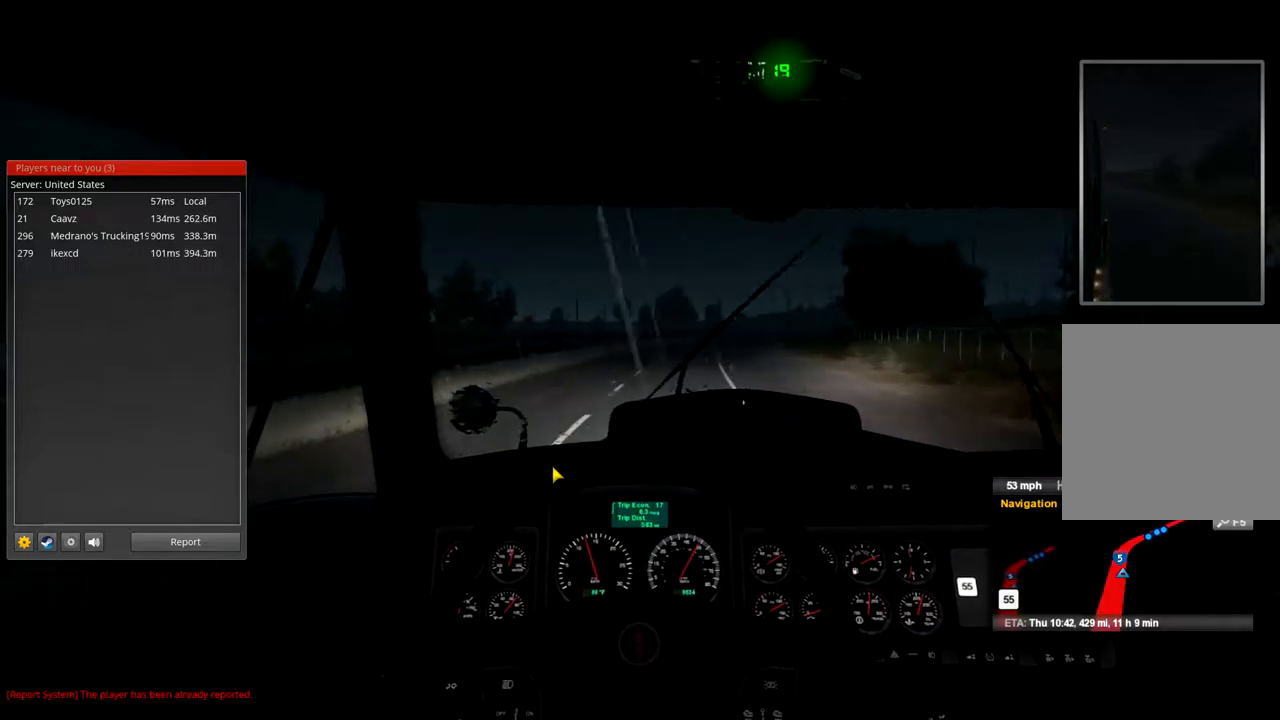
{"buttons": [], "left_stick": "center", "right_stick": "center", "events": []}
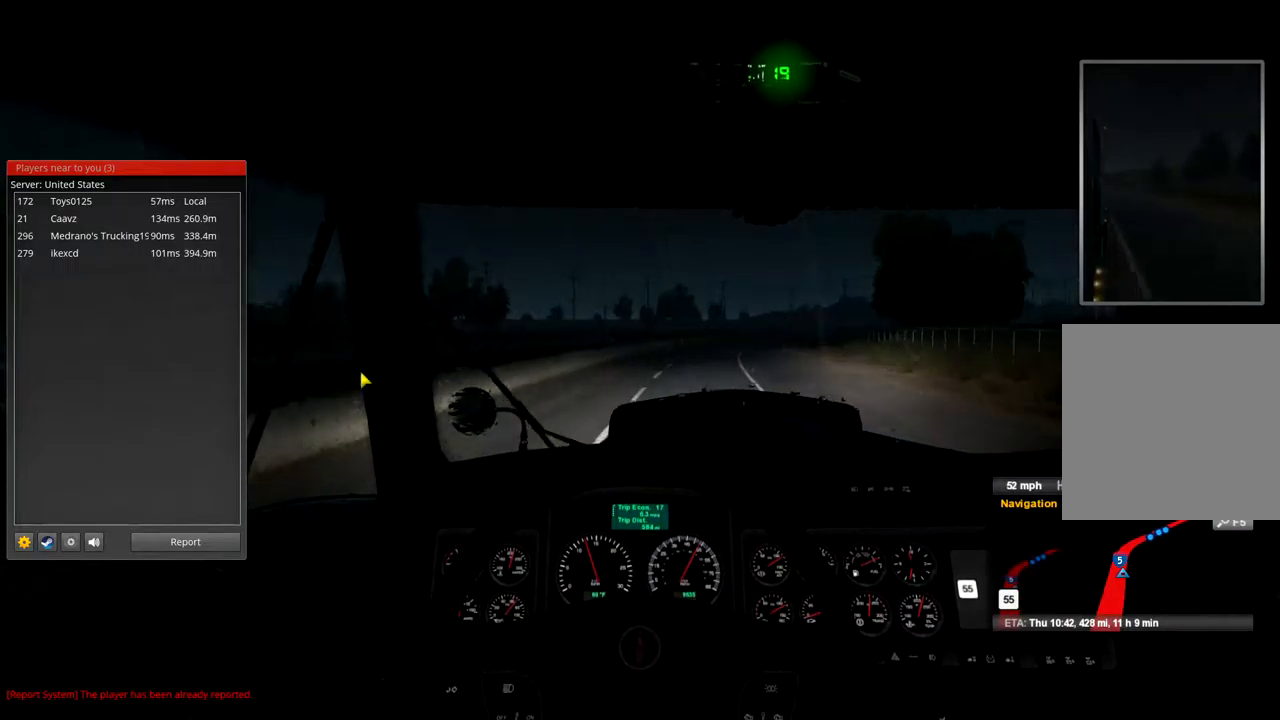
{"buttons": [], "left_stick": "center", "right_stick": "center", "events": []}
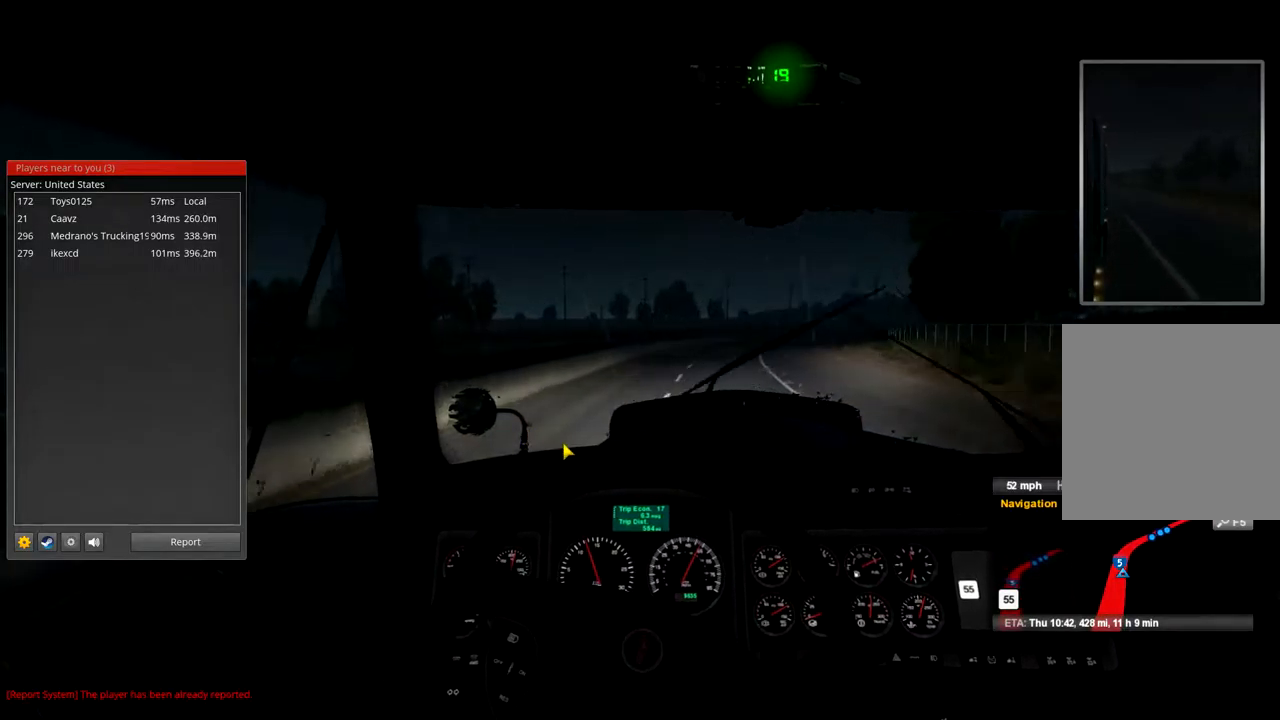
{"buttons": [], "left_stick": "center", "right_stick": "center", "events": []}
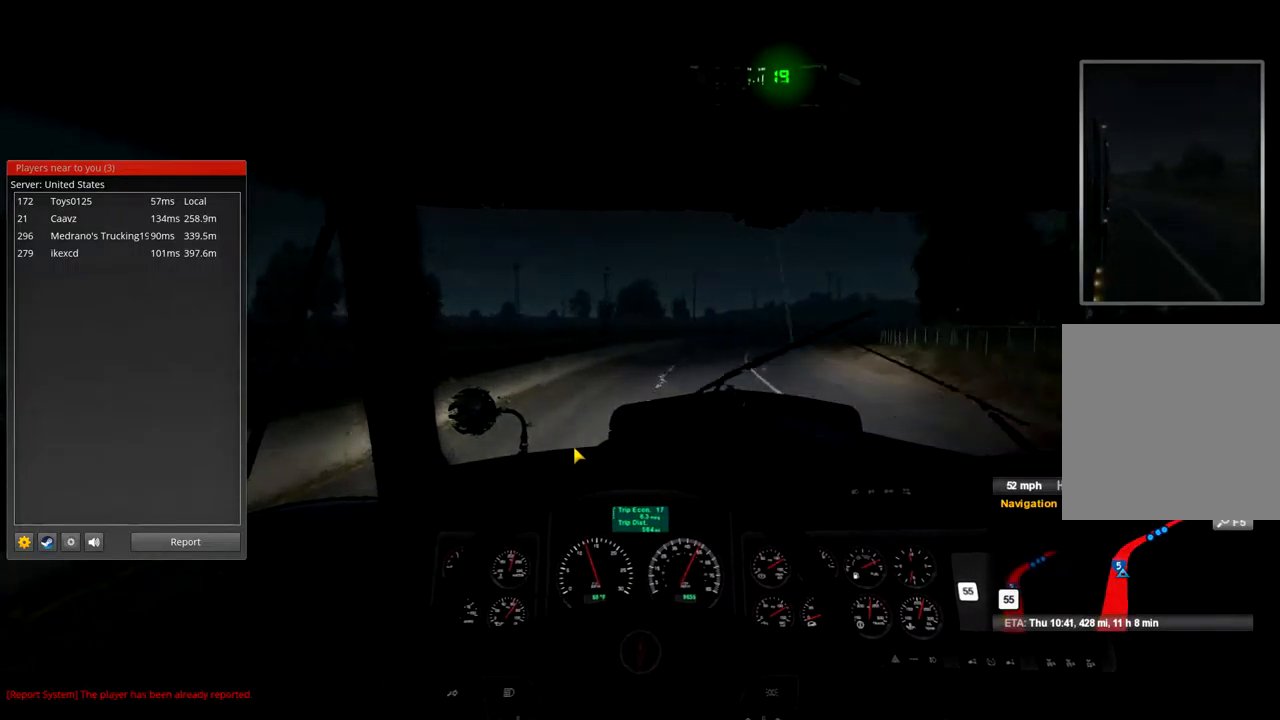
{"buttons": ["R2"], "left_stick": "center", "right_stick": "center", "events": [[334, "left_stick", "right"], [434, "left_stick", "center"], [500, "R2", "down"]]}
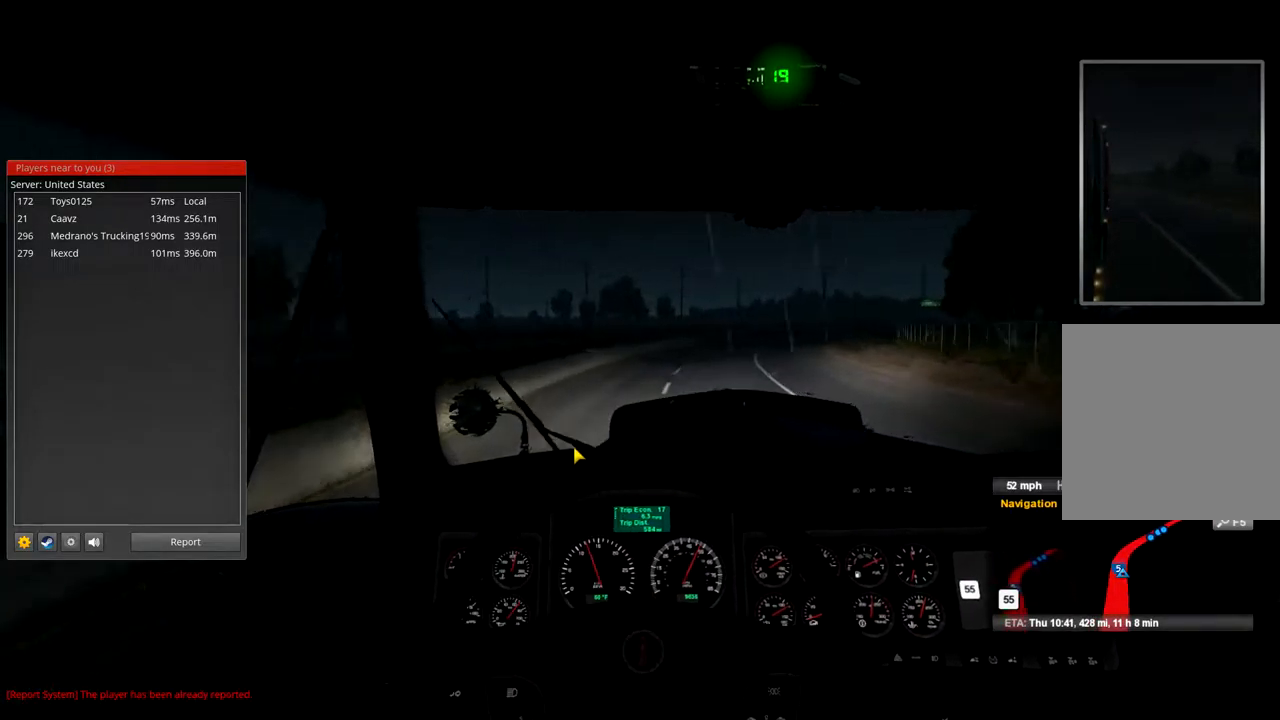
{"buttons": ["R2"], "left_stick": "right", "right_stick": "center", "events": [[400, "left_stick", "right"]]}
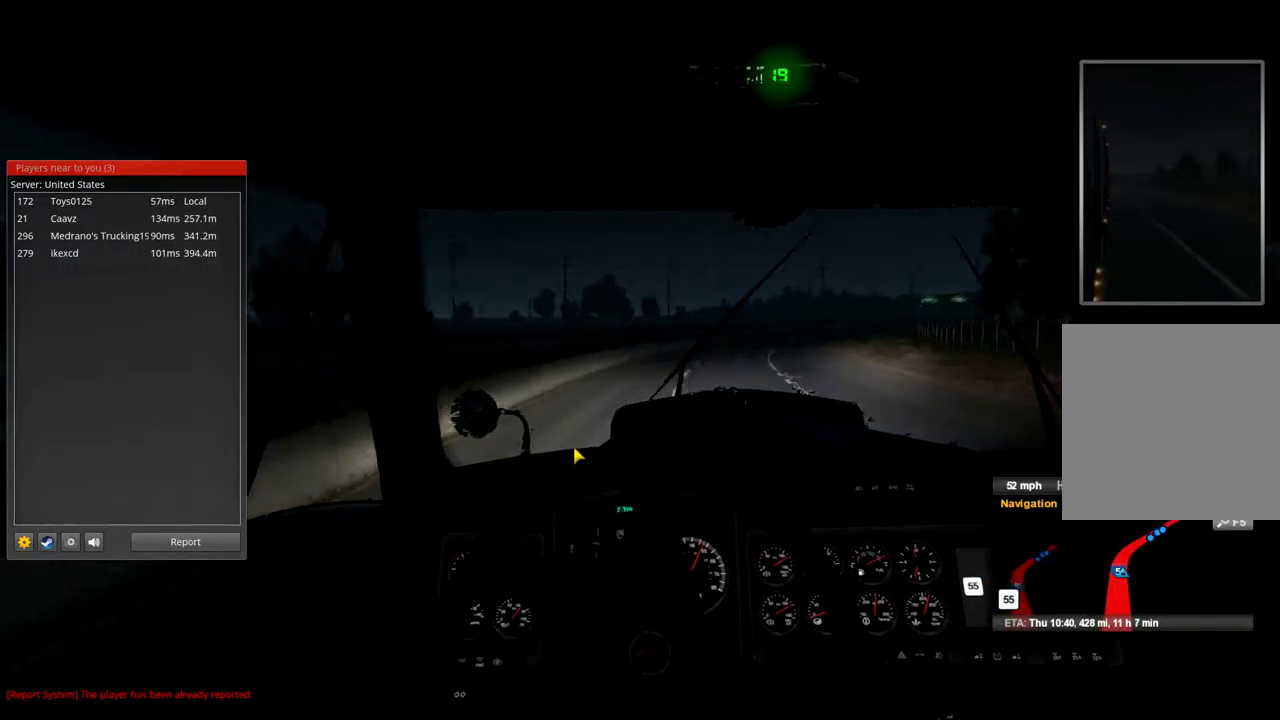
{"buttons": ["R2"], "left_stick": "center", "right_stick": "center", "events": [[267, "left_stick", "center"]]}
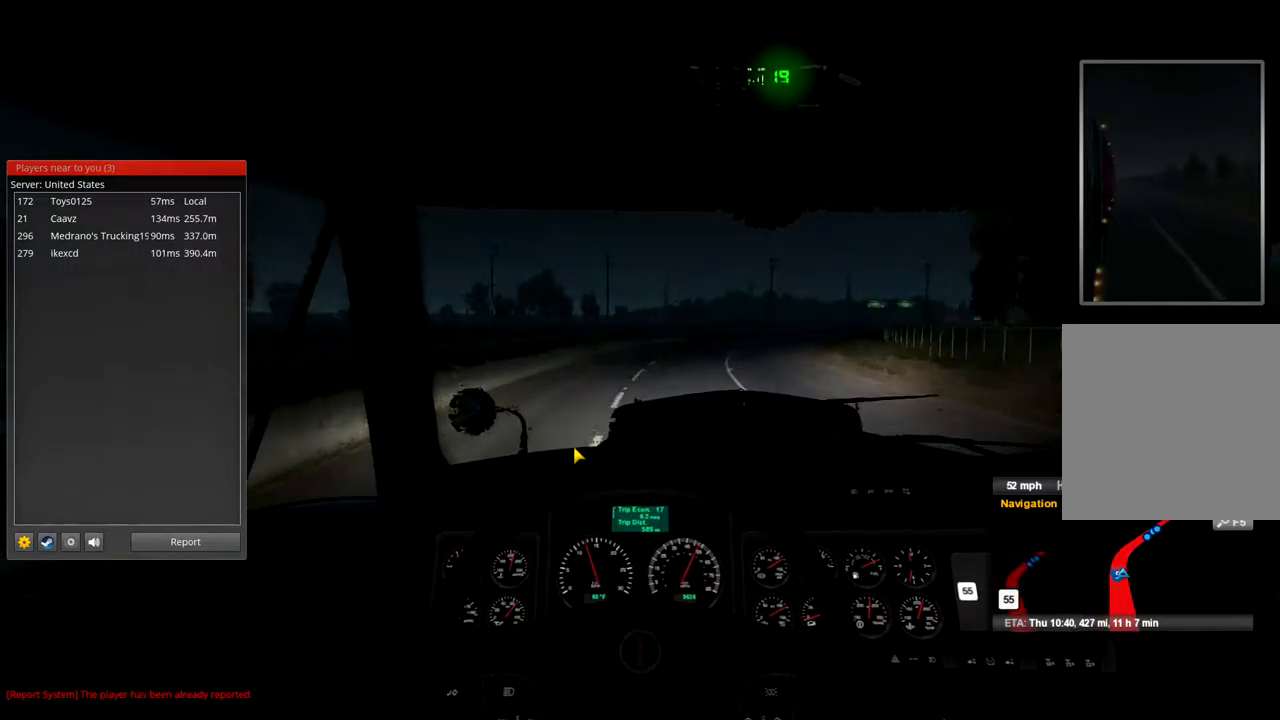
{"buttons": ["R2"], "left_stick": "center", "right_stick": "center", "events": []}
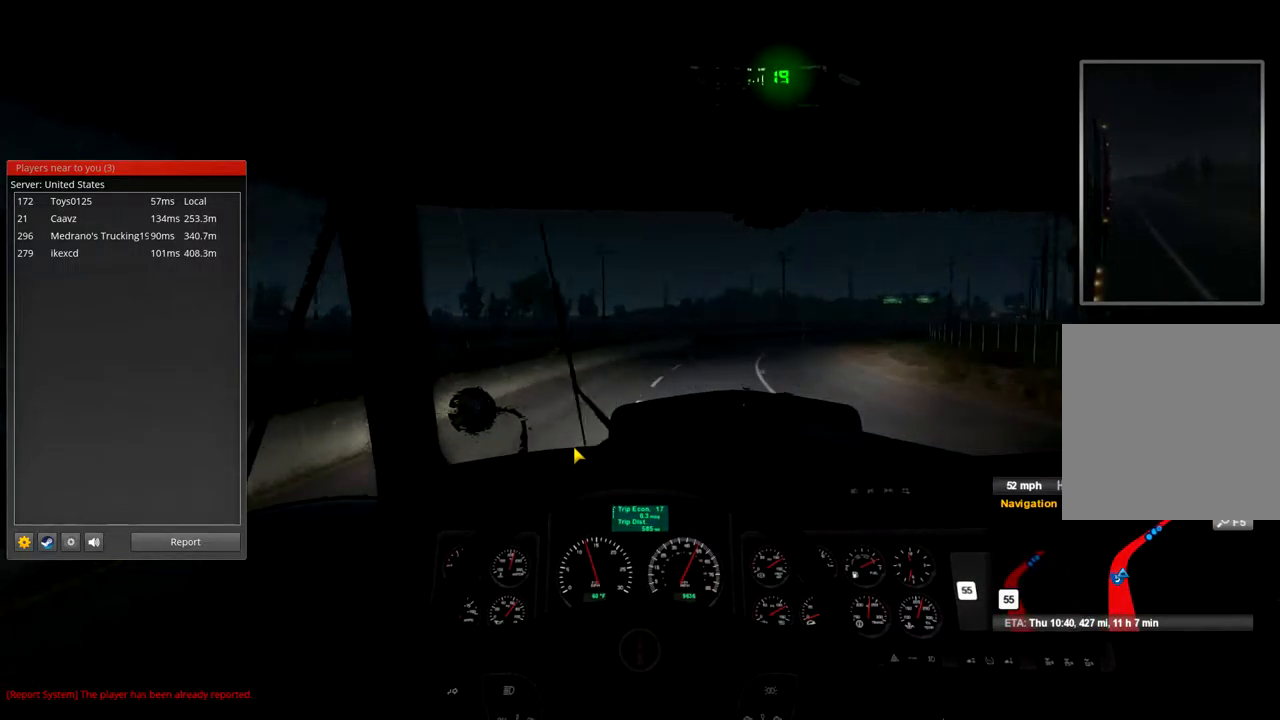
{"buttons": ["R2"], "left_stick": "center", "right_stick": "center", "events": []}
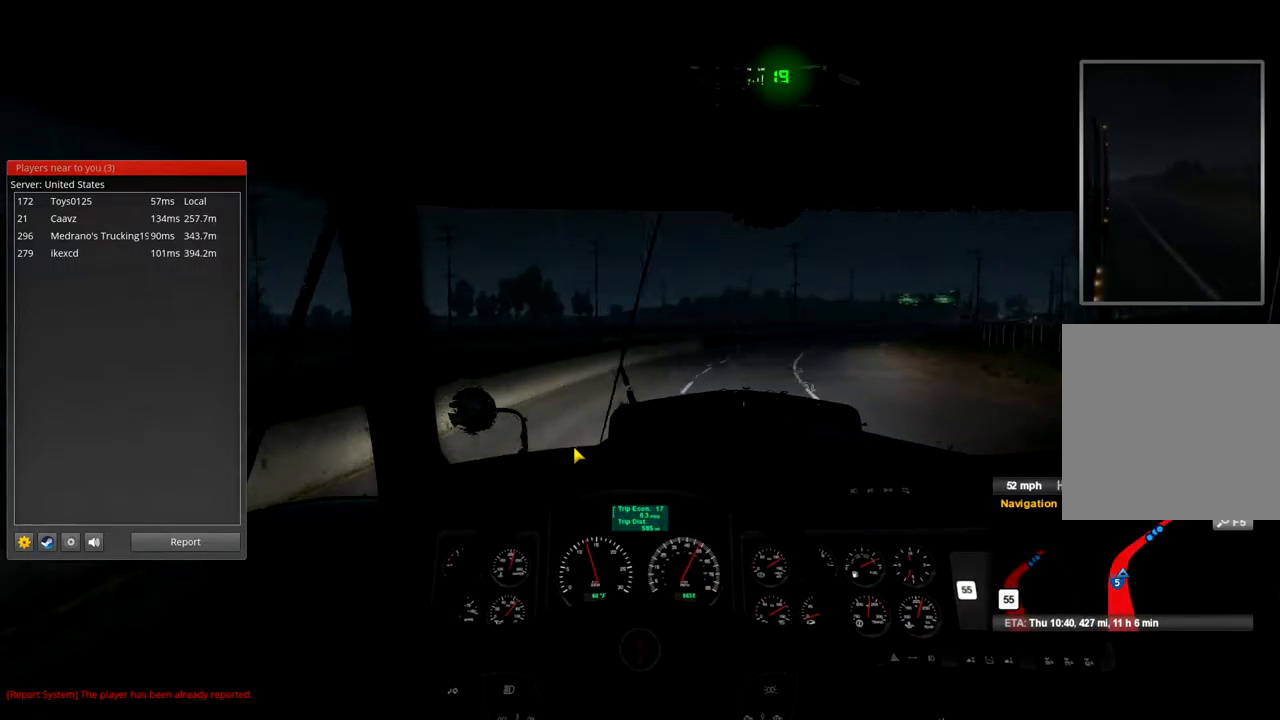
{"buttons": [], "left_stick": "center", "right_stick": "center", "events": [[300, "R2", "up"]]}
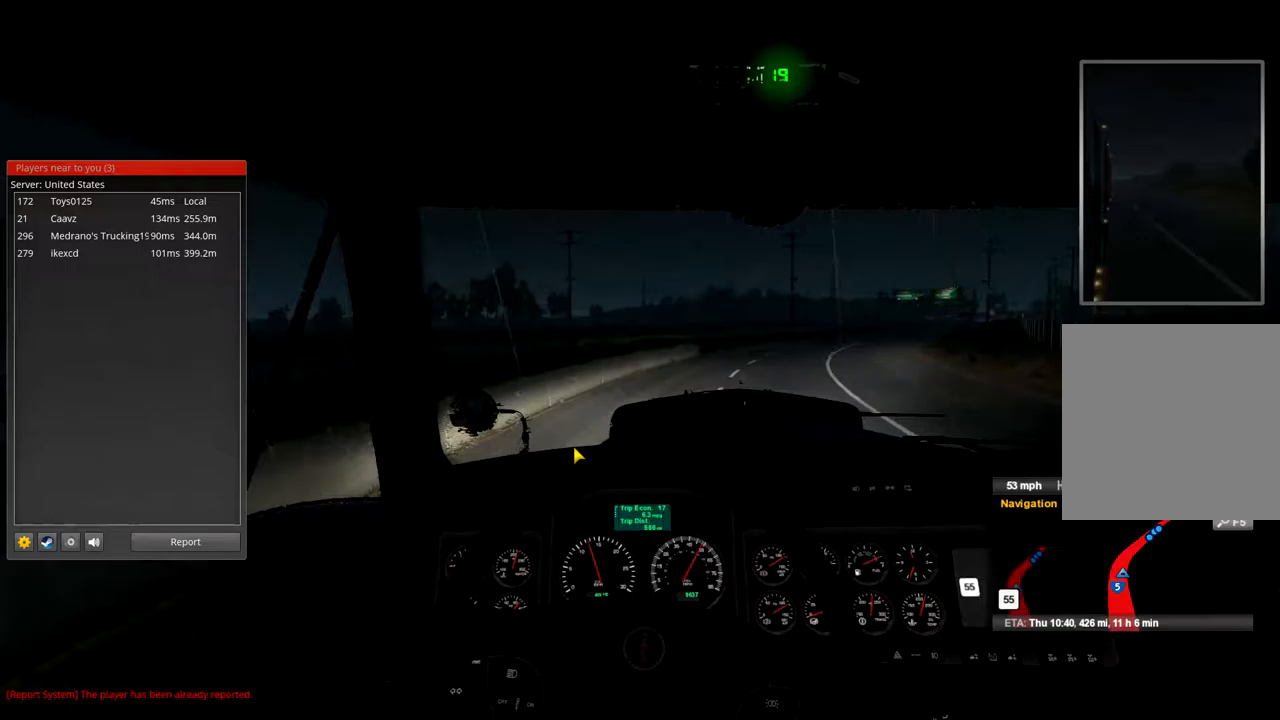
{"buttons": [], "left_stick": "up-right", "right_stick": "center", "events": [[300, "left_stick", "up-right"]]}
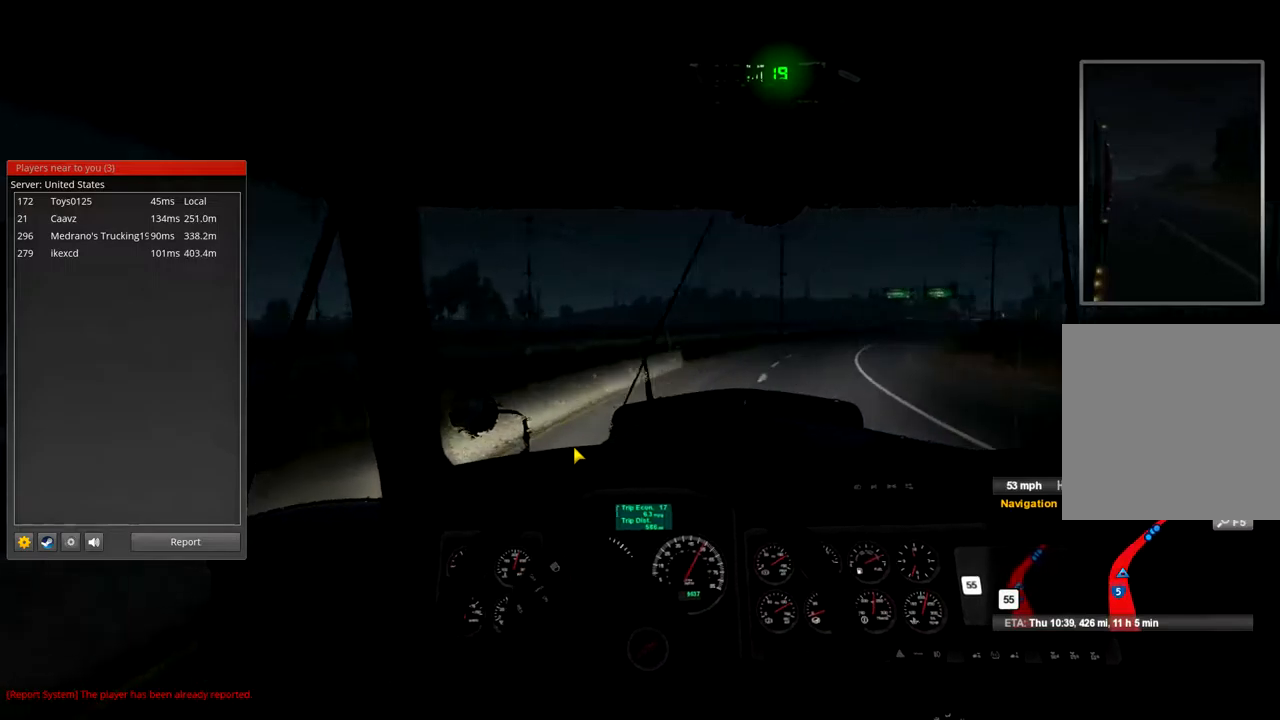
{"buttons": [], "left_stick": "up-right", "right_stick": "center", "events": []}
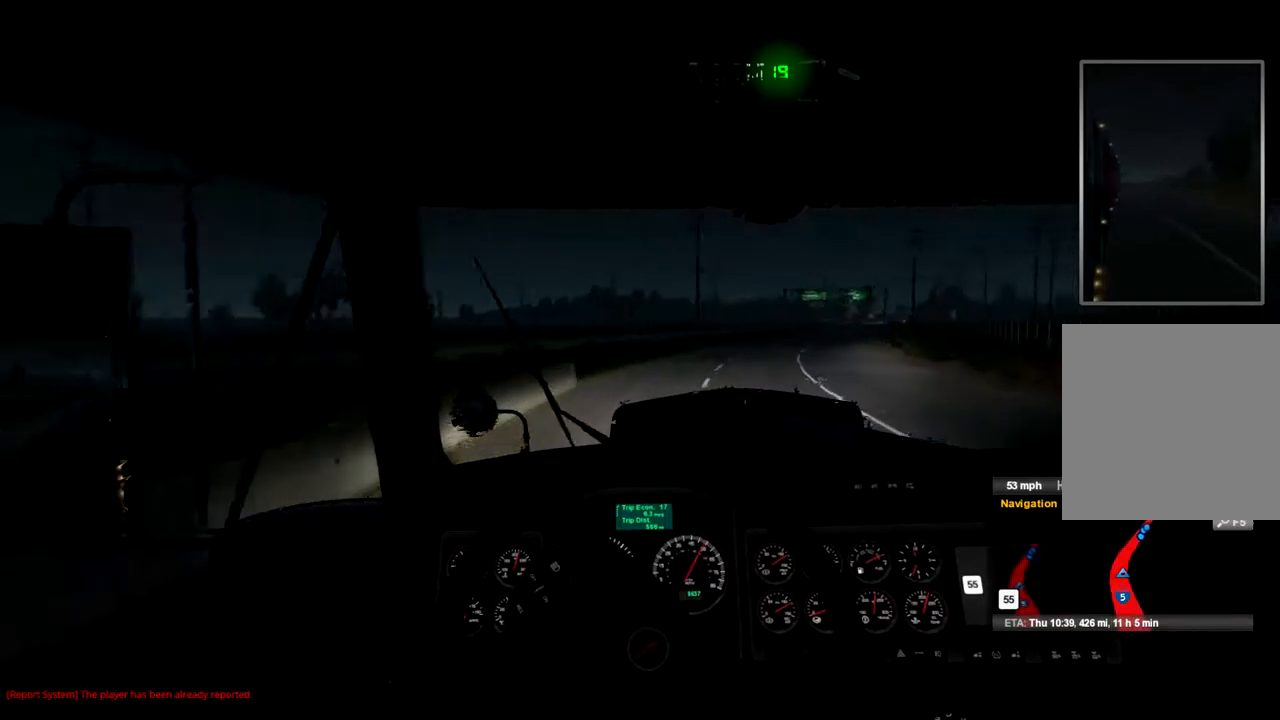
{"buttons": [], "left_stick": "center", "right_stick": "center", "events": [[200, "left_stick", "center"]]}
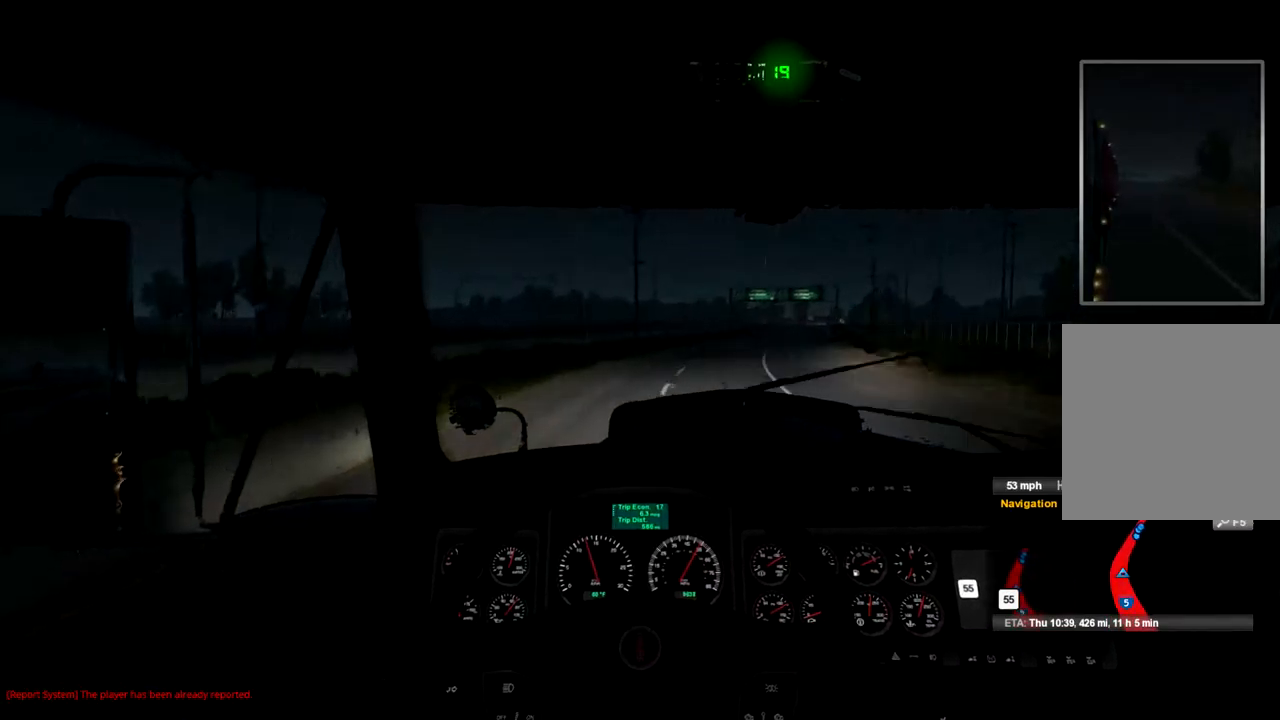
{"buttons": ["R2"], "left_stick": "center", "right_stick": "center", "events": [[467, "R2", "down"]]}
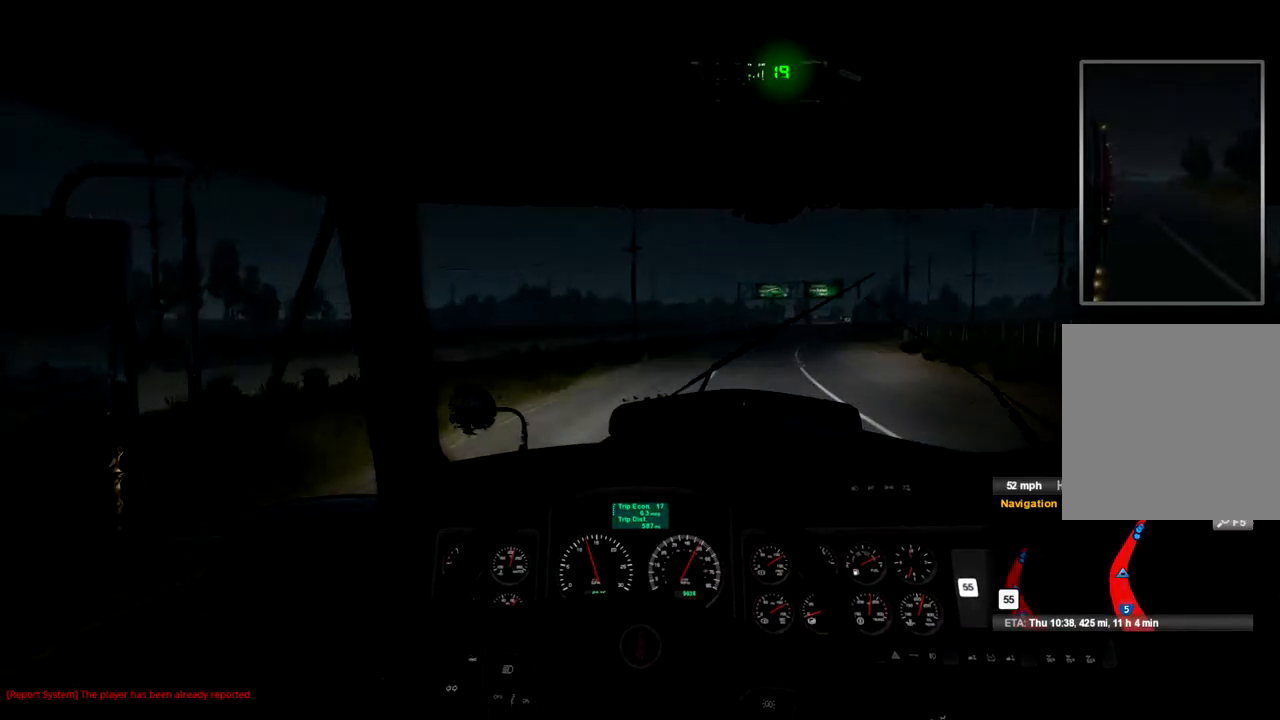
{"buttons": ["R2"], "left_stick": "center", "right_stick": "center", "events": [[67, "left_stick", "right"], [467, "left_stick", "center"]]}
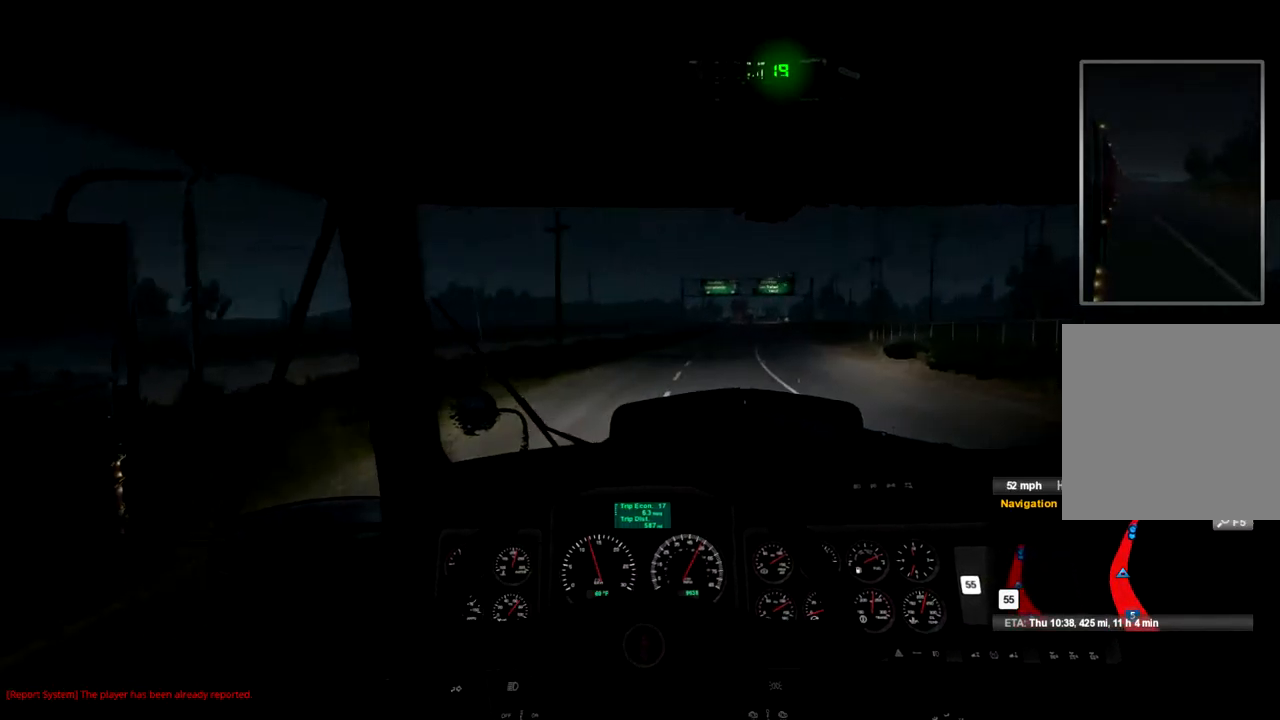
{"buttons": ["R2"], "left_stick": "right", "right_stick": "center", "events": [[400, "left_stick", "right"]]}
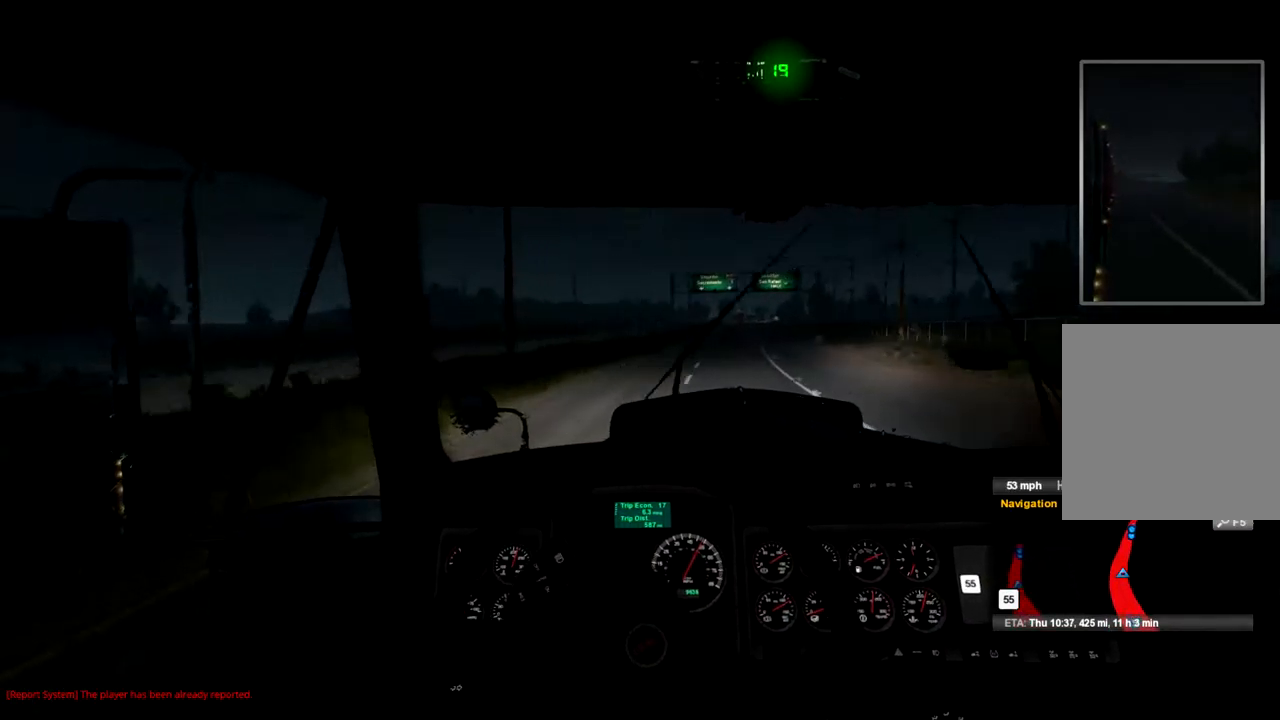
{"buttons": ["R2"], "left_stick": "center", "right_stick": "center", "events": [[300, "left_stick", "center"]]}